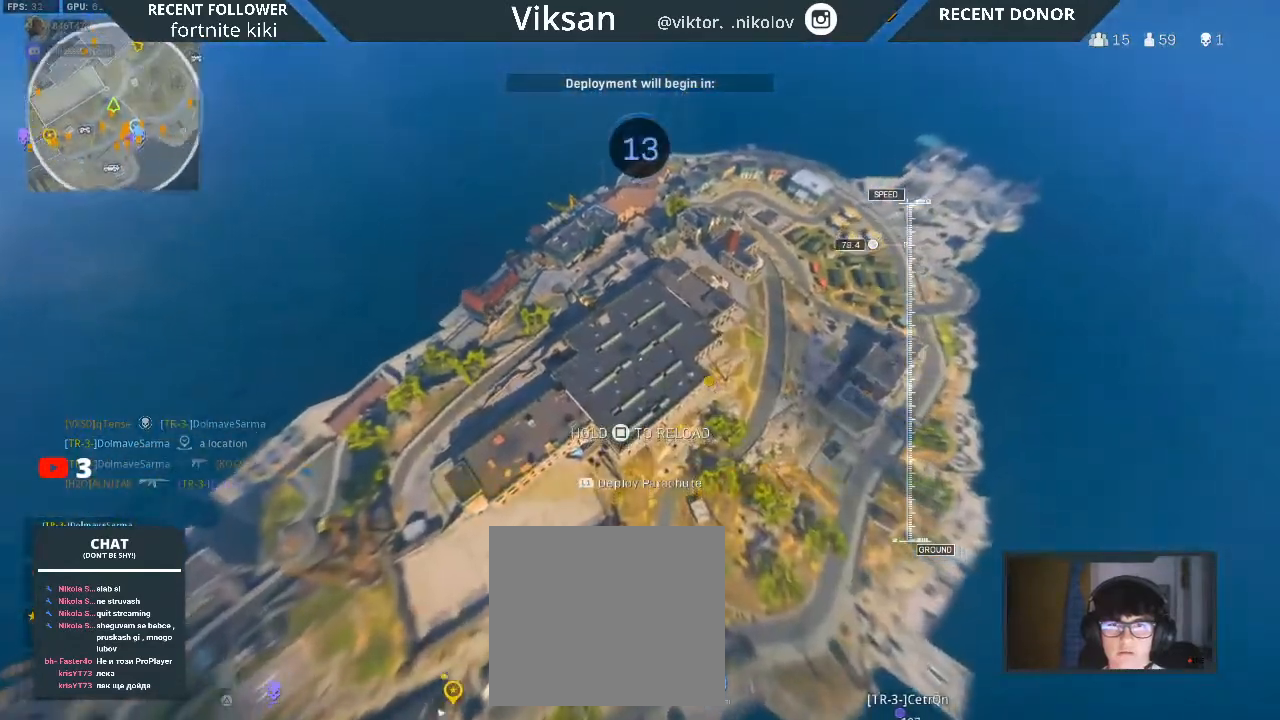
Gameplay with a controller (PlayStation layout); each line is a JSON object with the inputs held at the frame after it. "events" lists button and stick changes between this image and that frame as [ms after this image, input, new state], when the widget could be followed in between.
{"buttons": [], "left_stick": "up", "right_stick": "right", "events": [[33, "right_stick", "center"], [167, "right_stick", "right"]]}
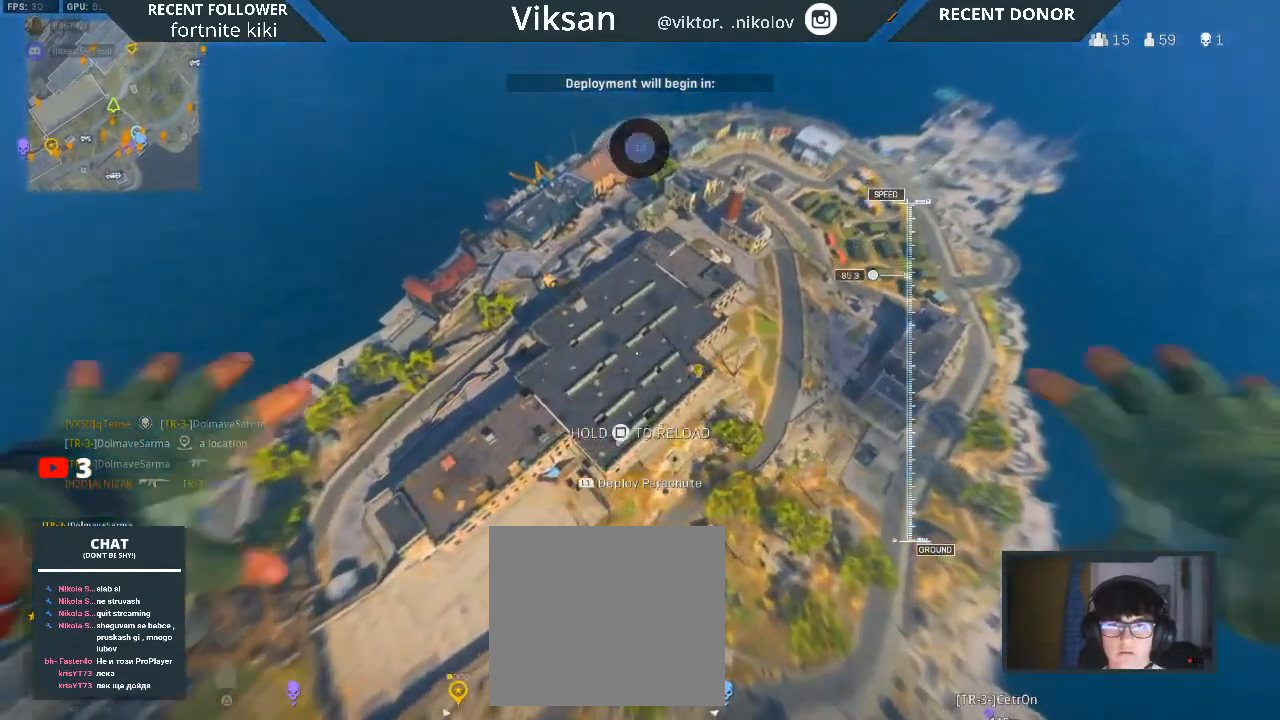
{"buttons": [], "left_stick": "up", "right_stick": "up-right", "events": [[150, "right_stick", "up-right"]]}
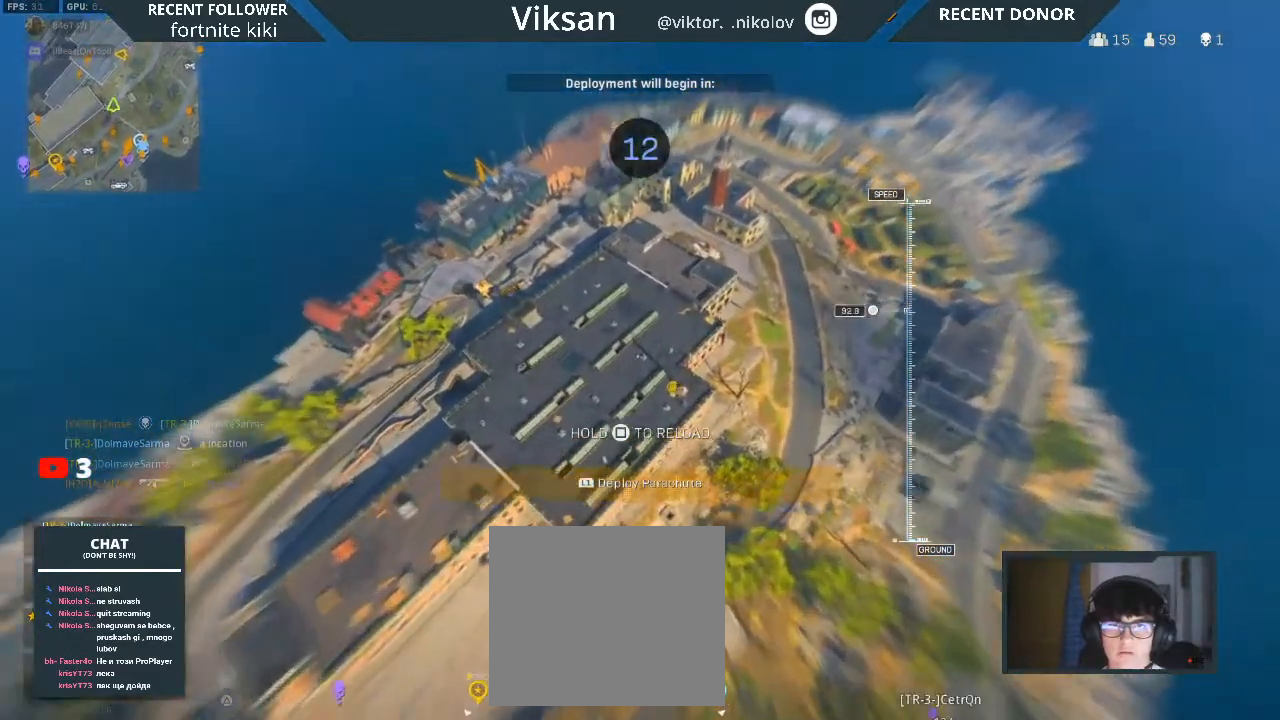
{"buttons": [], "left_stick": "up", "right_stick": "up-right", "events": []}
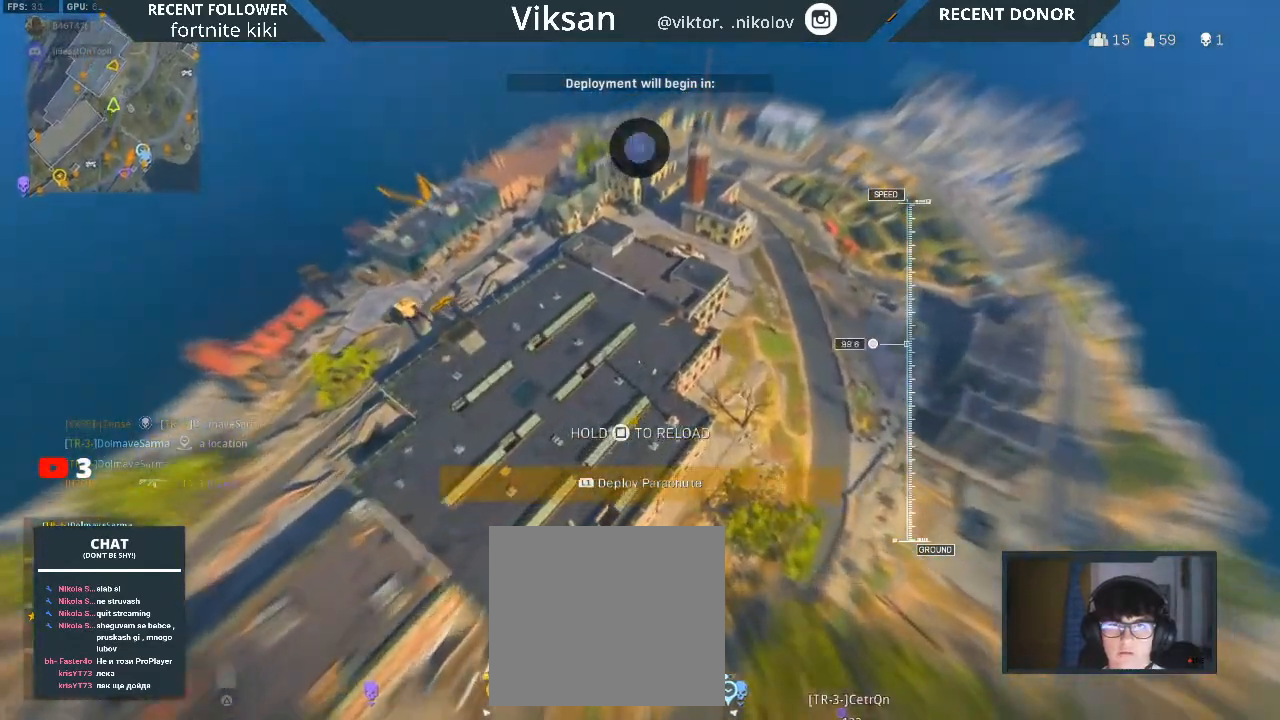
{"buttons": [], "left_stick": "up", "right_stick": "up-right", "events": []}
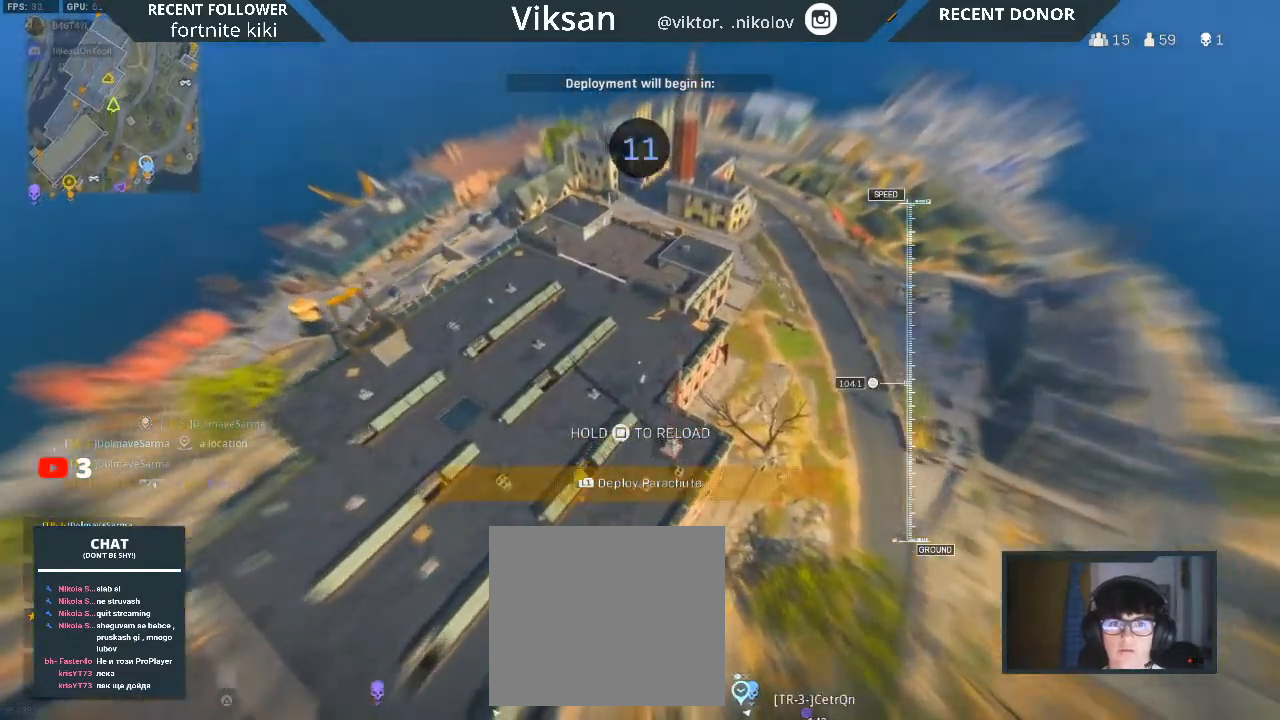
{"buttons": [], "left_stick": "up", "right_stick": "up-right", "events": []}
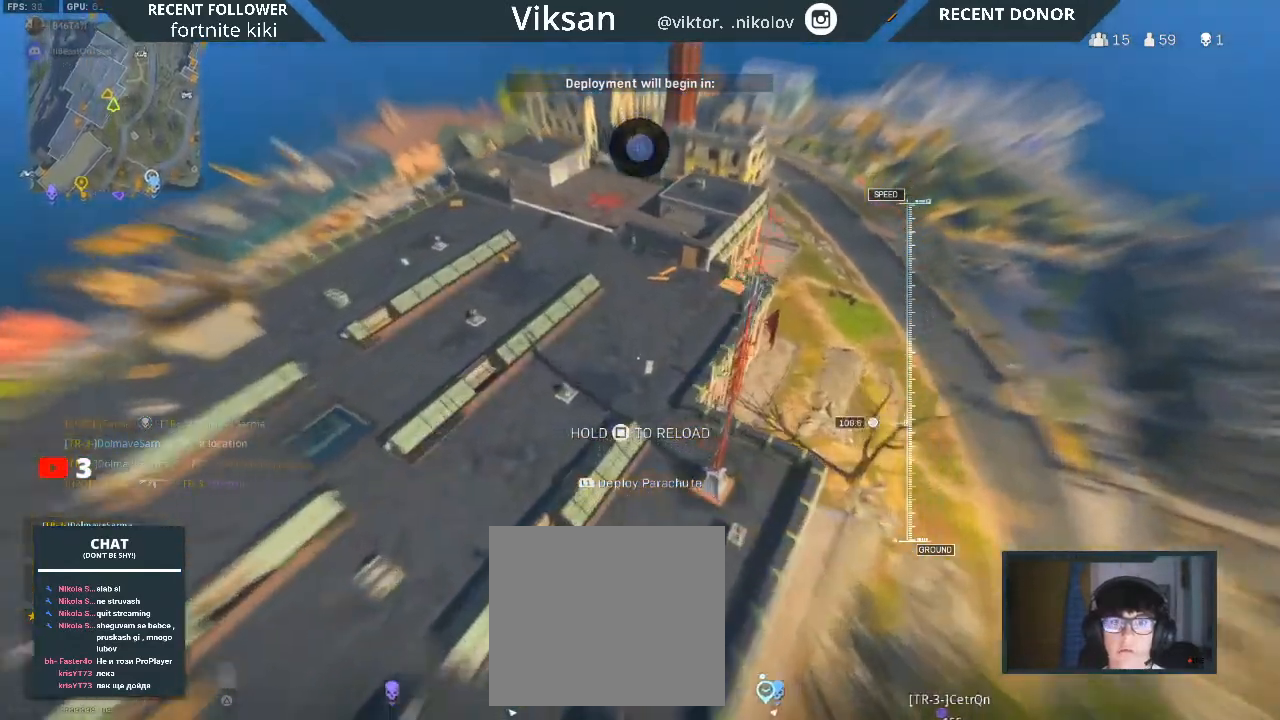
{"buttons": ["L1"], "left_stick": "up", "right_stick": "up-right", "events": [[350, "L1", "down"]]}
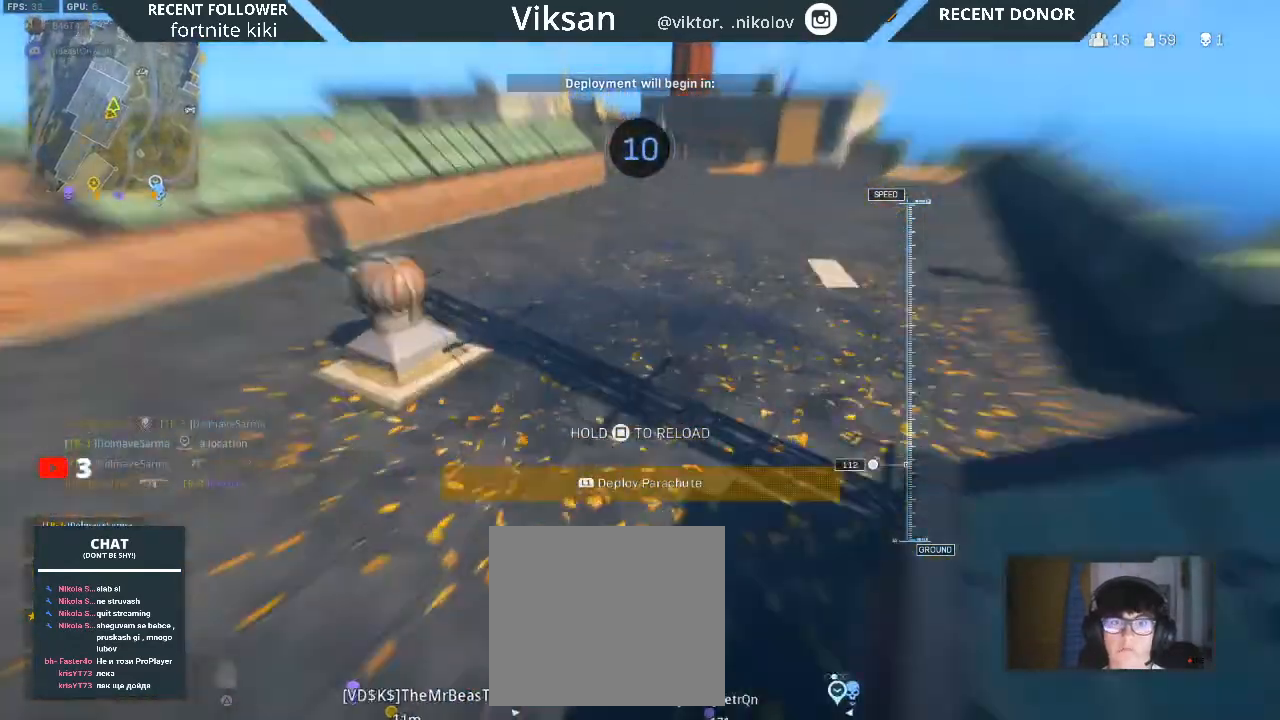
{"buttons": [], "left_stick": "up", "right_stick": "center", "events": [[17, "L1", "up"], [350, "right_stick", "center"]]}
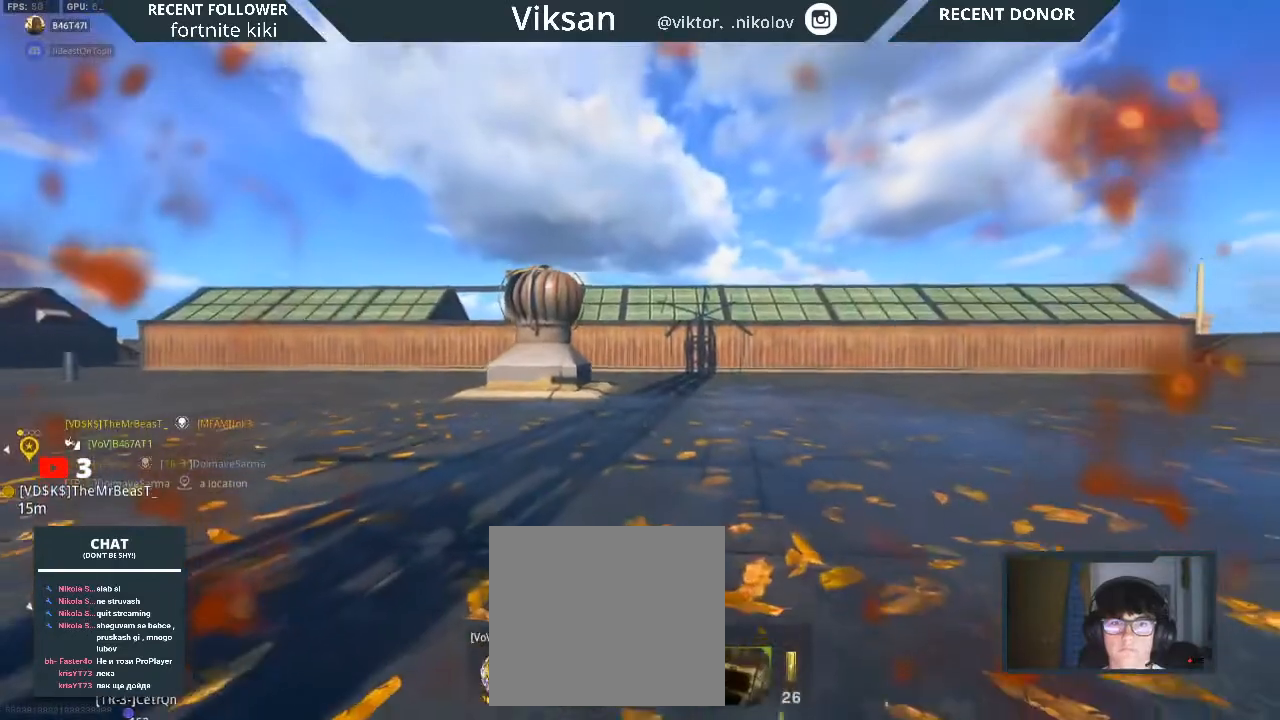
{"buttons": [], "left_stick": "up", "right_stick": "center", "events": []}
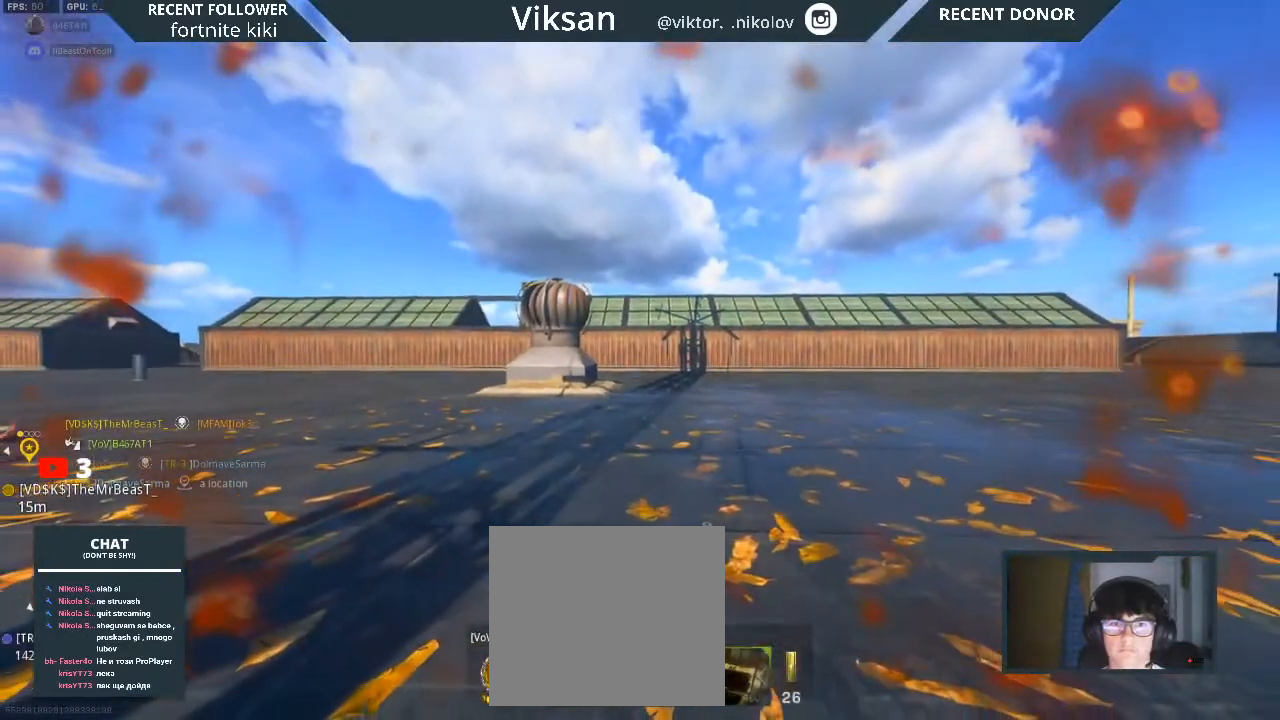
{"buttons": [], "left_stick": "up", "right_stick": "center", "events": [[267, "right_stick", "left"], [433, "right_stick", "center"]]}
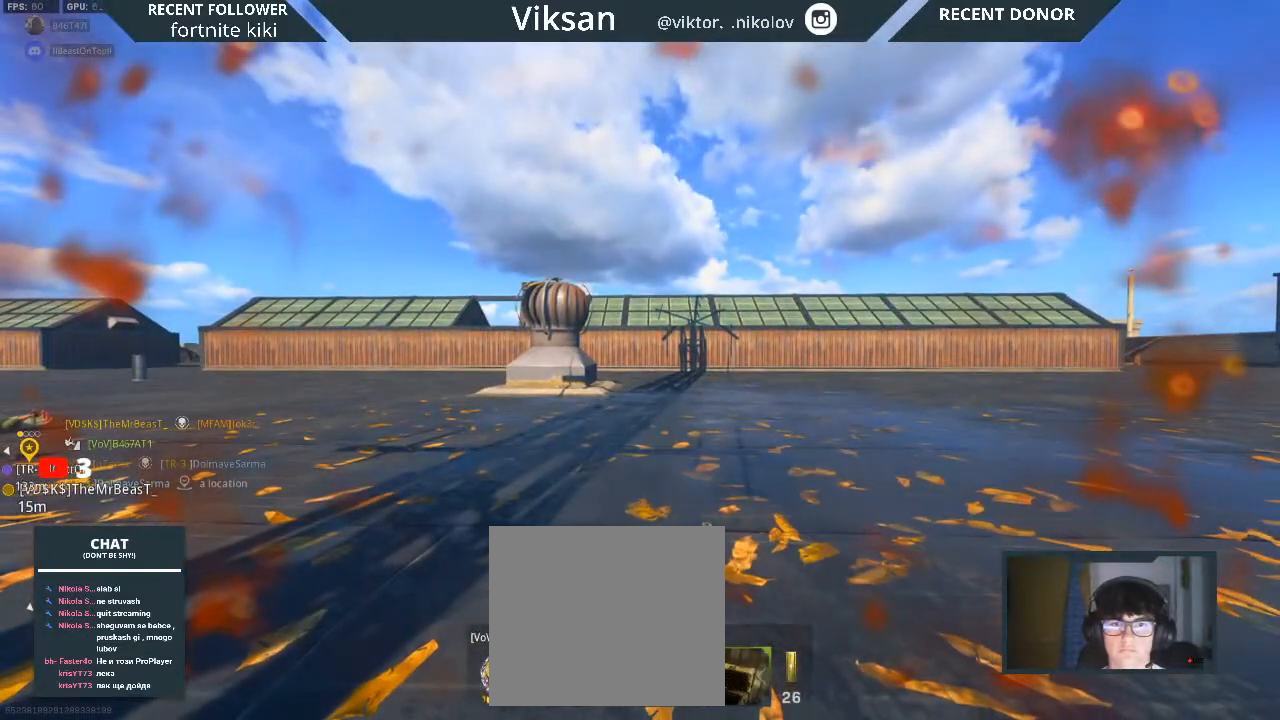
{"buttons": [], "left_stick": "up", "right_stick": "center", "events": []}
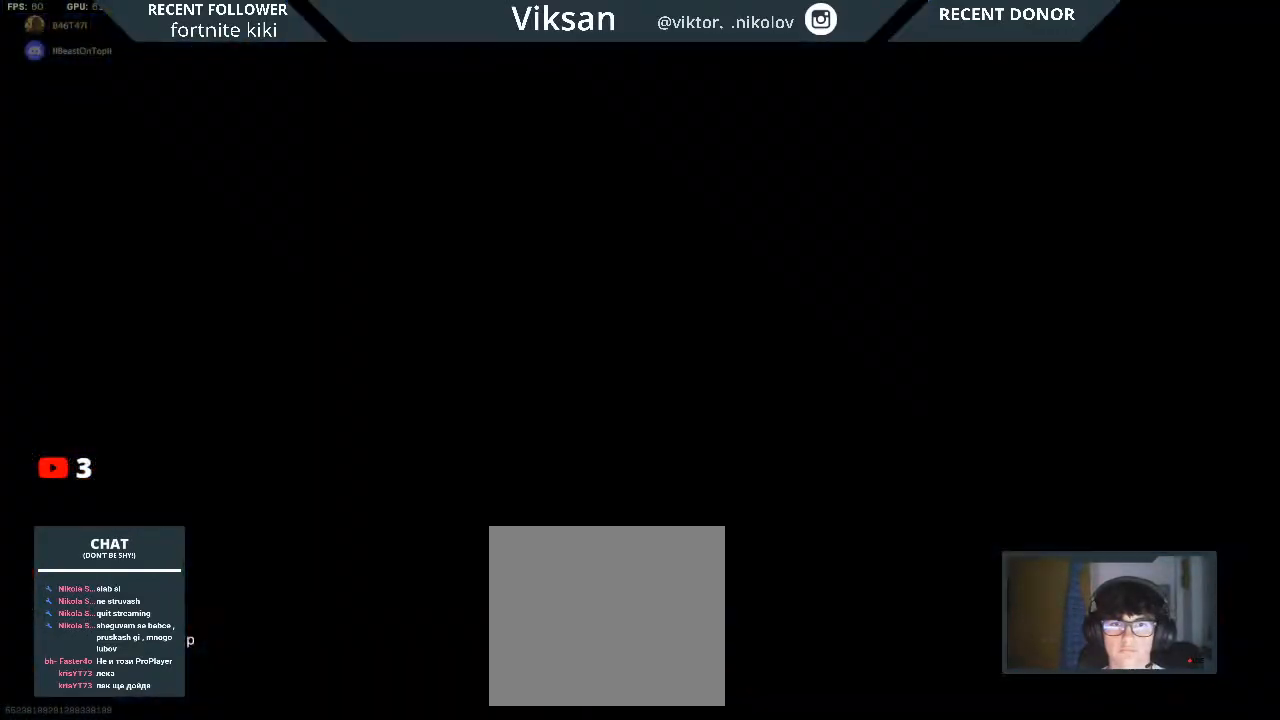
{"buttons": [], "left_stick": "up", "right_stick": "down-left", "events": [[400, "right_stick", "left"], [467, "right_stick", "down-left"]]}
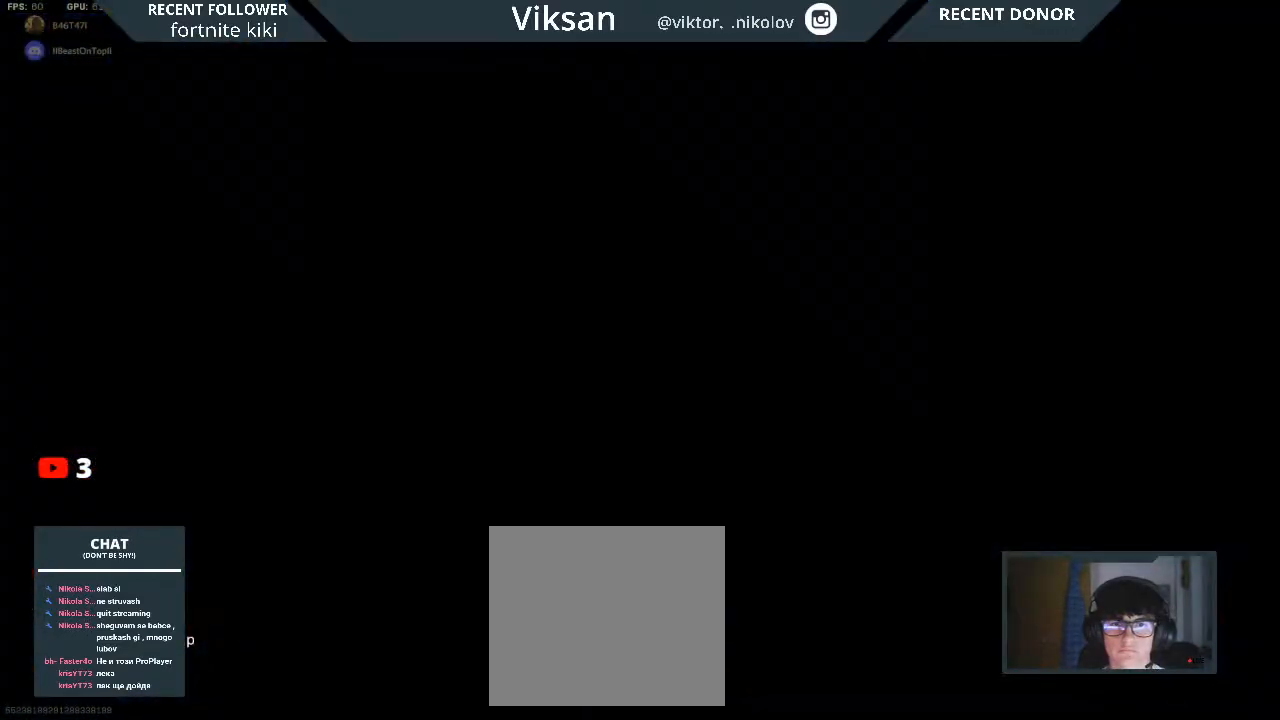
{"buttons": [], "left_stick": "up", "right_stick": "down-left", "events": []}
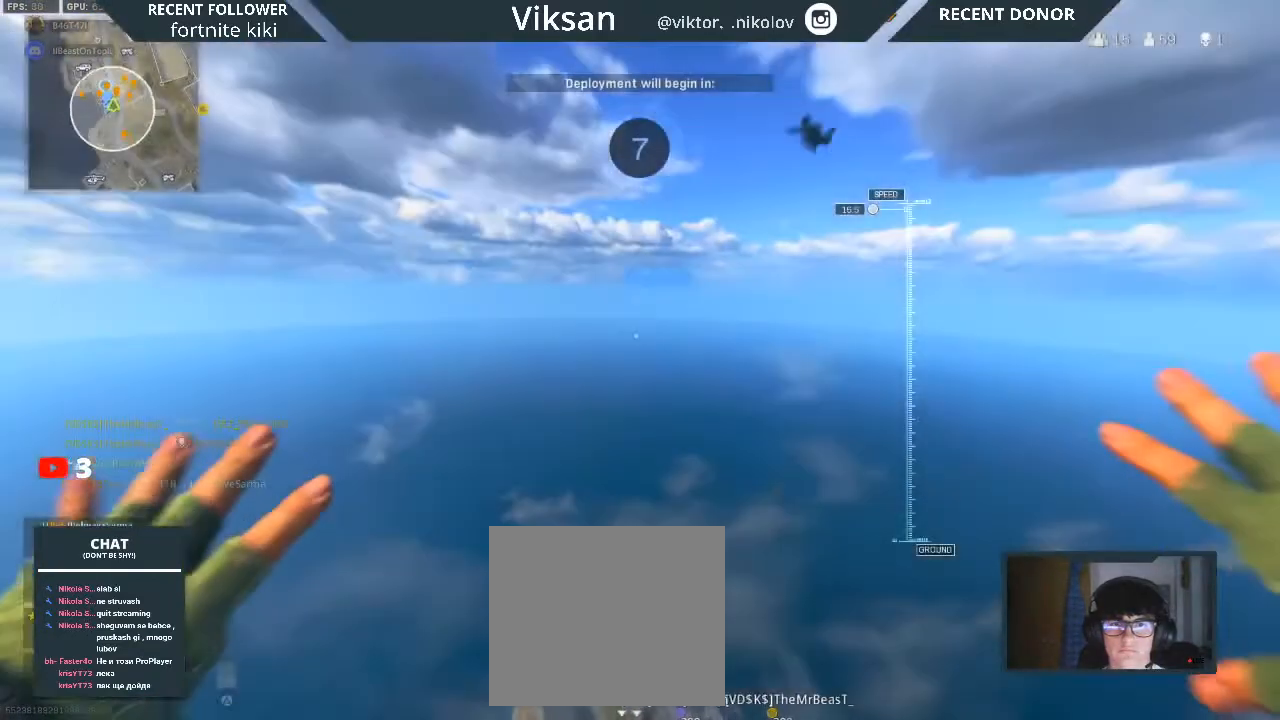
{"buttons": [], "left_stick": "up", "right_stick": "down", "events": [[83, "right_stick", "center"], [100, "R3", "down"], [200, "R3", "up"], [233, "right_stick", "down"]]}
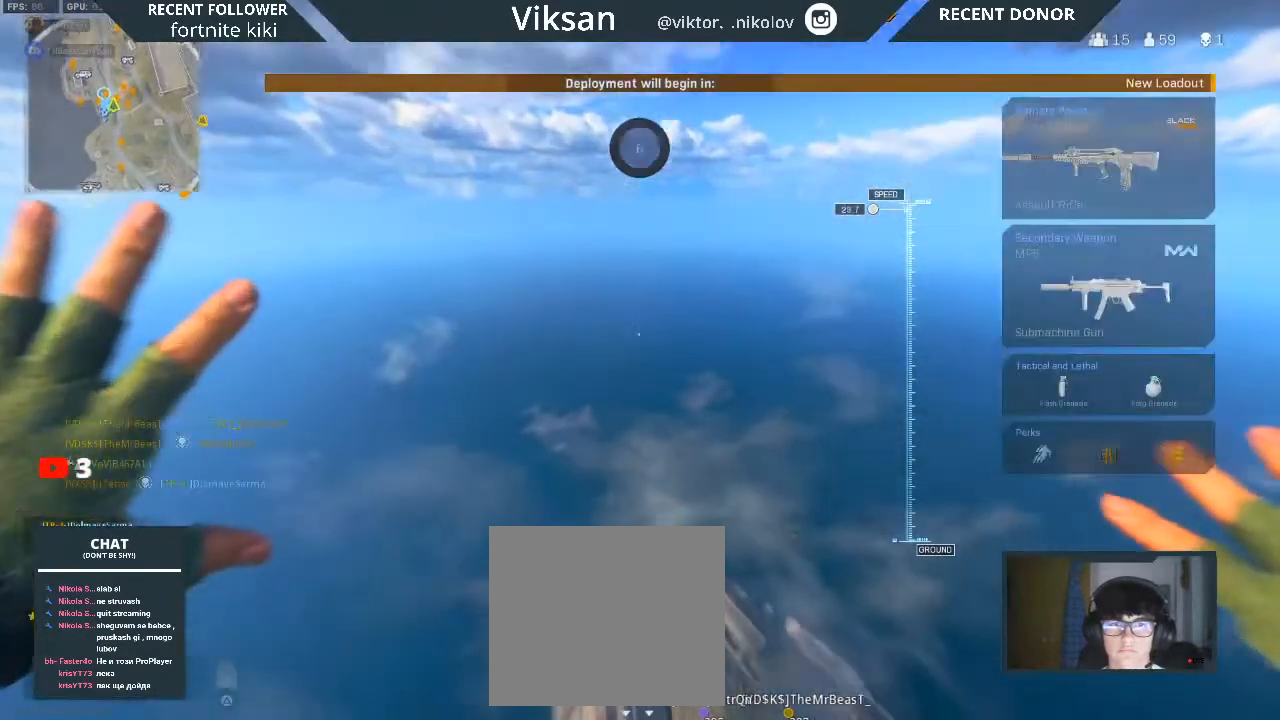
{"buttons": ["L1"], "left_stick": "up", "right_stick": "down", "events": [[467, "L1", "down"]]}
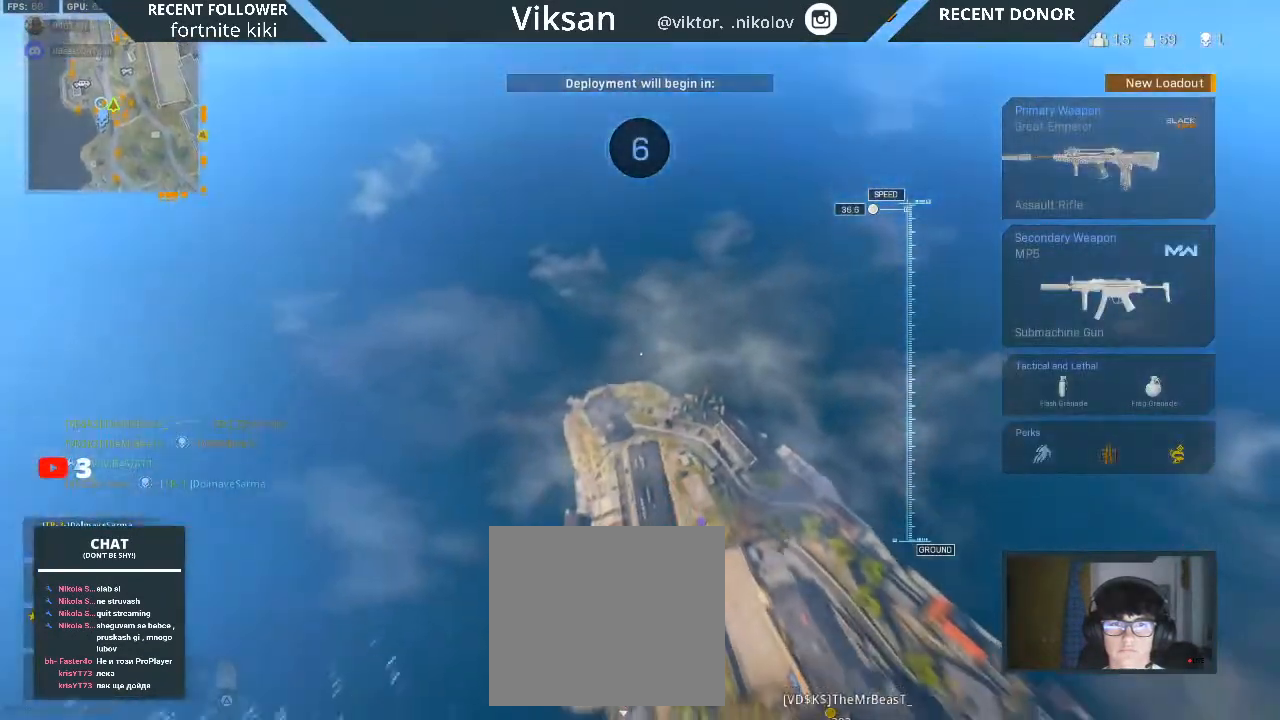
{"buttons": ["L1"], "left_stick": "up-left", "right_stick": "down", "events": [[117, "L1", "up"], [350, "left_stick", "up-left"], [467, "L1", "down"]]}
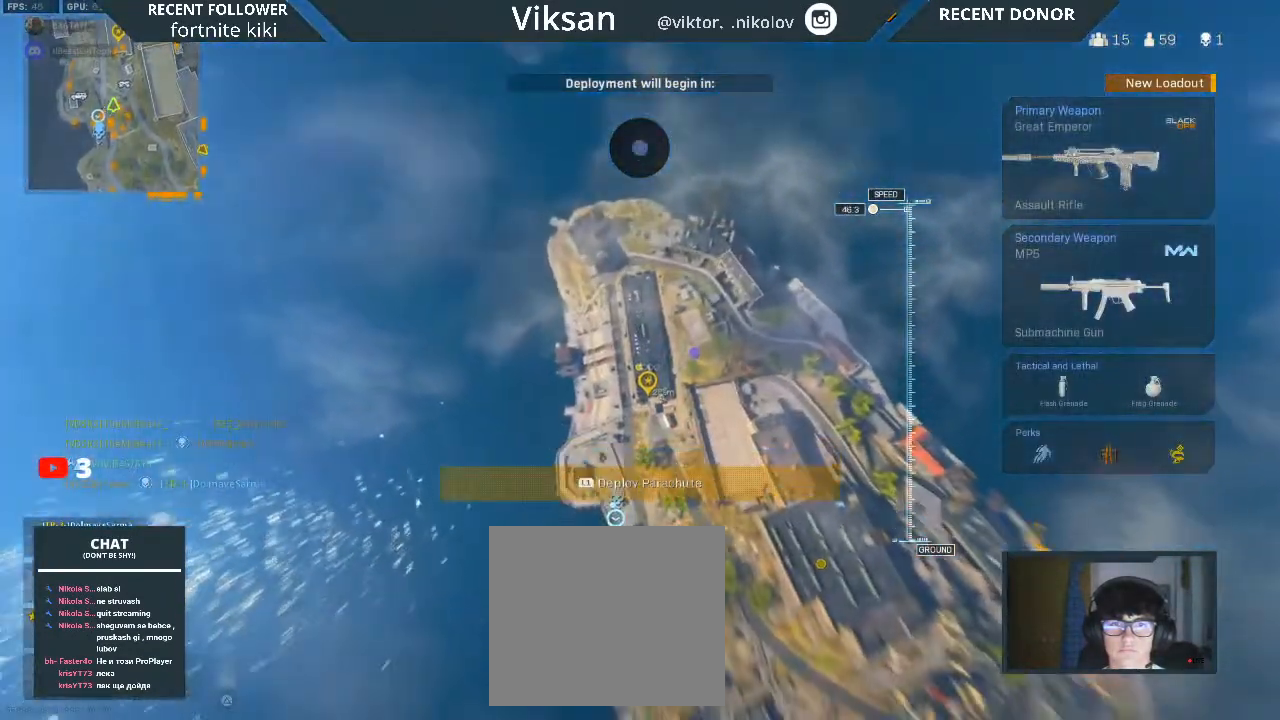
{"buttons": [], "left_stick": "center", "right_stick": "right", "events": [[33, "right_stick", "down-right"], [83, "L1", "up"], [200, "L1", "down"], [317, "L1", "up"], [400, "right_stick", "right"], [467, "left_stick", "center"]]}
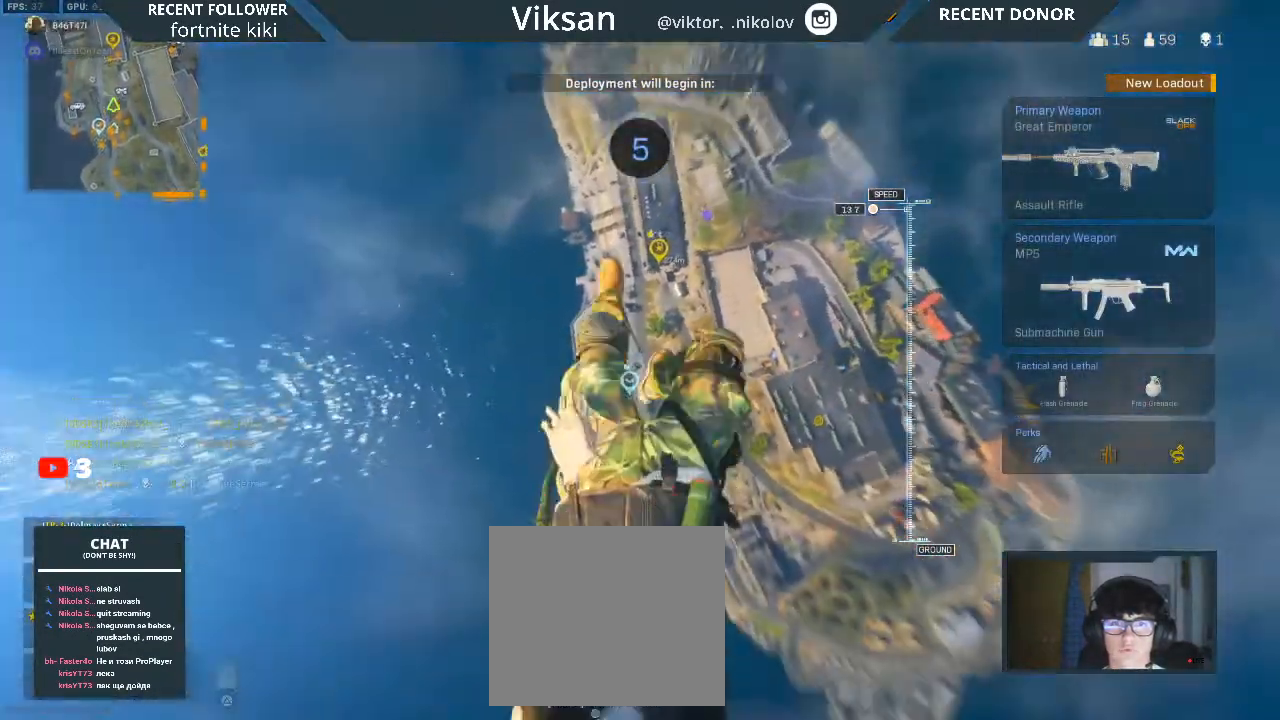
{"buttons": [], "left_stick": "right", "right_stick": "right", "events": [[33, "left_stick", "right"]]}
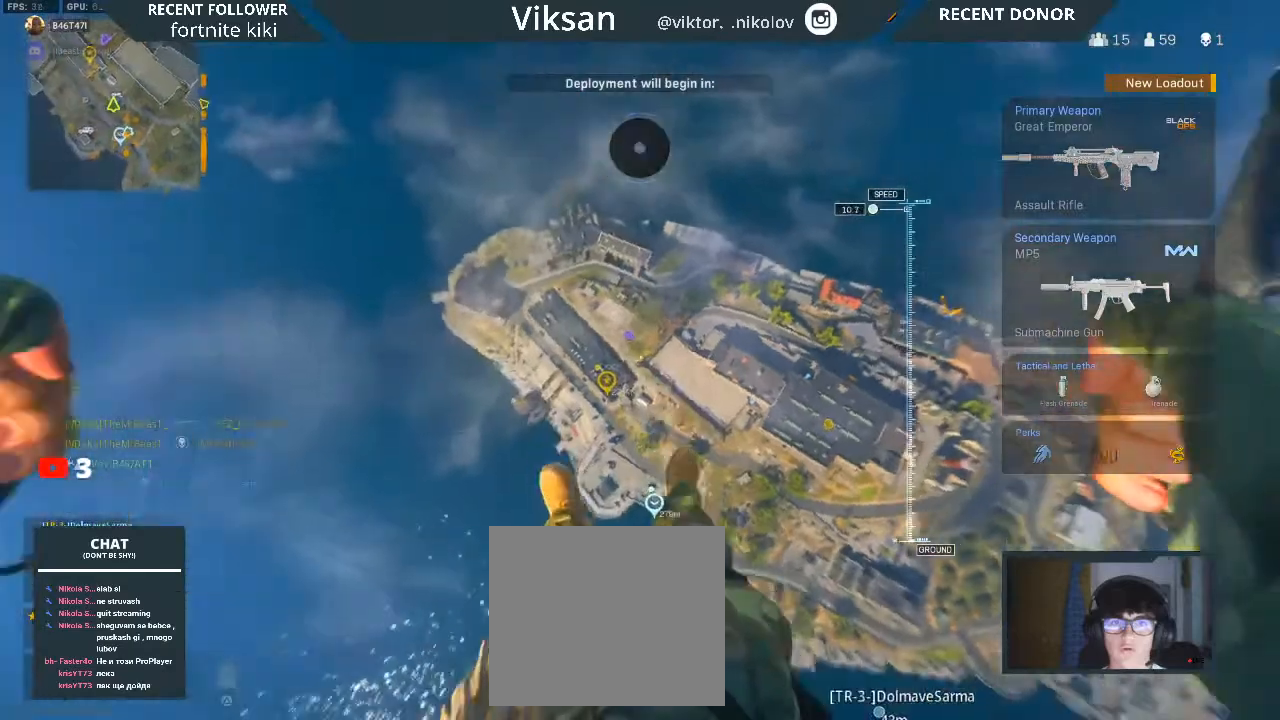
{"buttons": [], "left_stick": "right", "right_stick": "center", "events": [[33, "right_stick", "up-right"], [67, "R3", "down"], [133, "right_stick", "center"], [200, "R3", "up"], [233, "right_stick", "up-right"], [283, "R3", "down"], [333, "right_stick", "center"], [400, "R3", "up"]]}
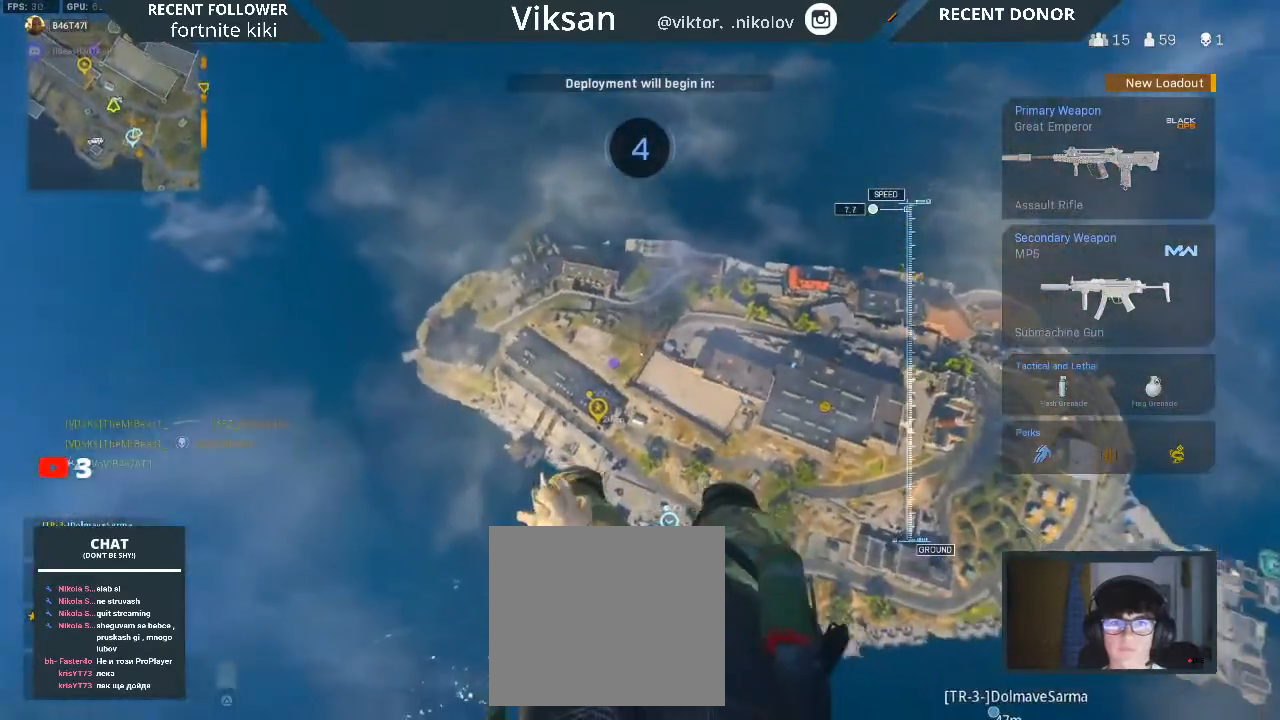
{"buttons": [], "left_stick": "up-right", "right_stick": "right", "events": [[117, "right_stick", "right"], [467, "left_stick", "up-right"]]}
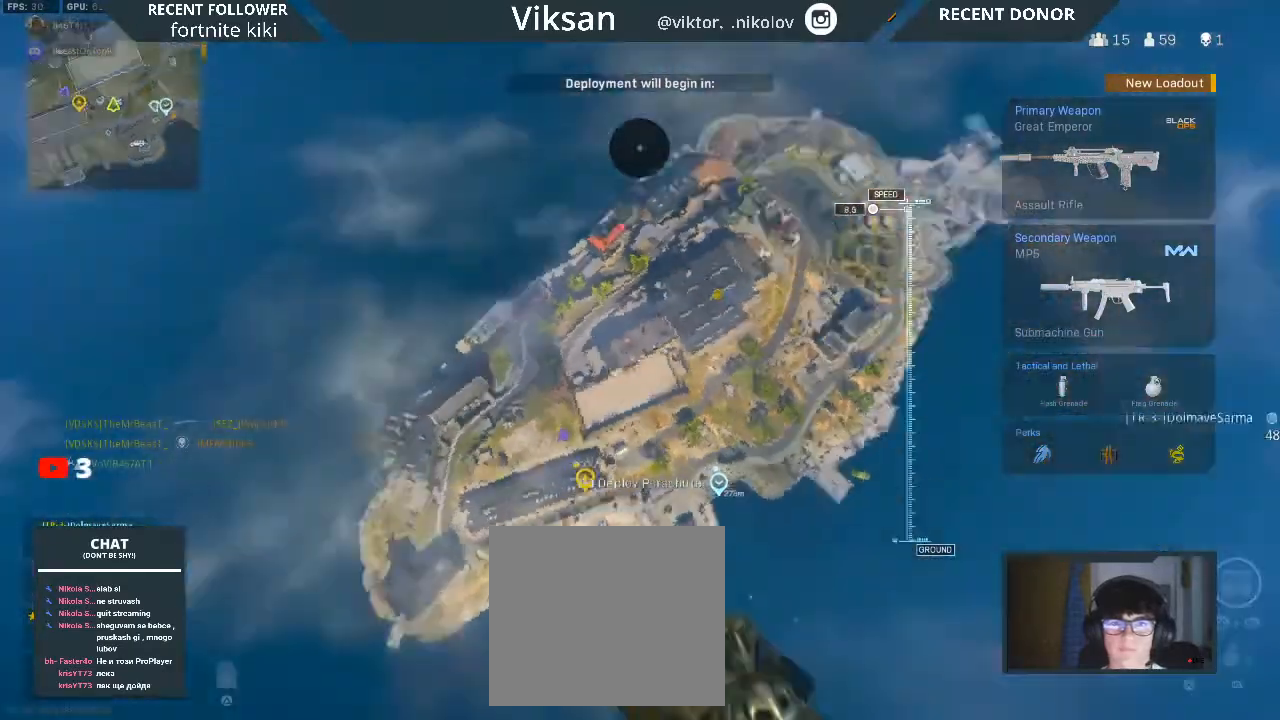
{"buttons": [], "left_stick": "up", "right_stick": "left", "events": [[17, "left_stick", "up"], [117, "right_stick", "center"], [250, "right_stick", "left"]]}
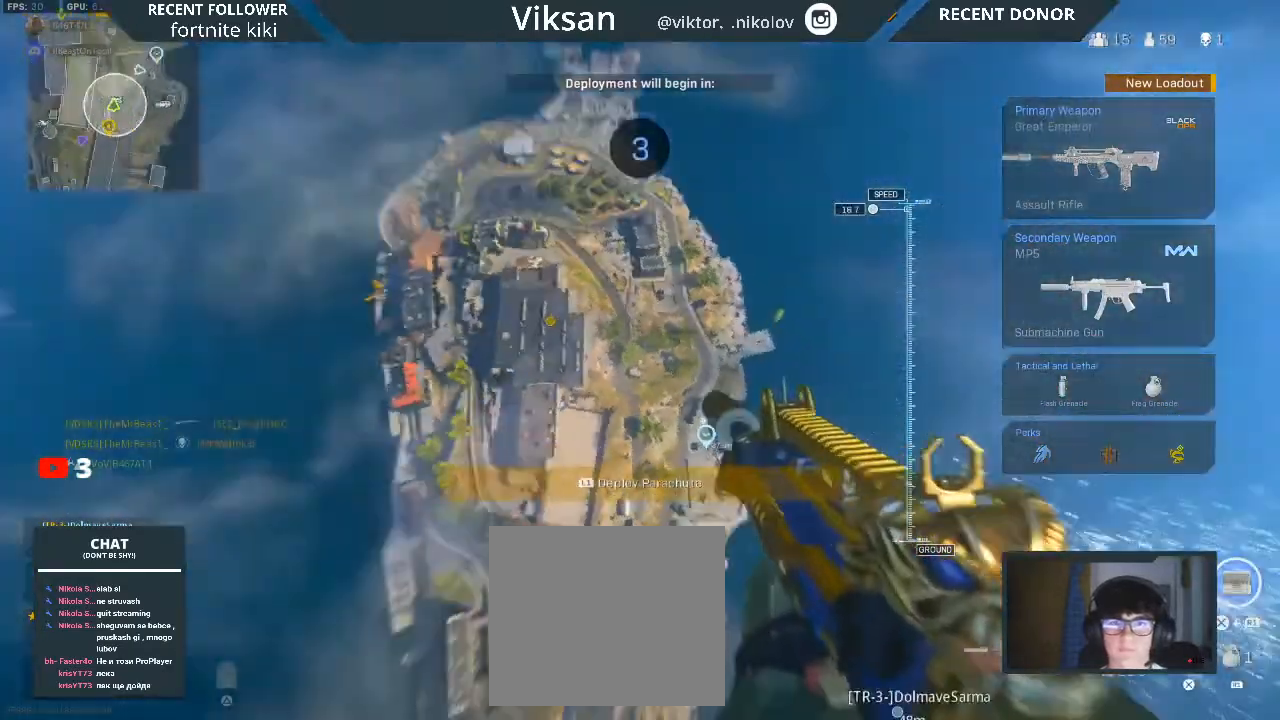
{"buttons": ["R2"], "left_stick": "up", "right_stick": "center", "events": [[83, "right_stick", "center"], [367, "R2", "down"]]}
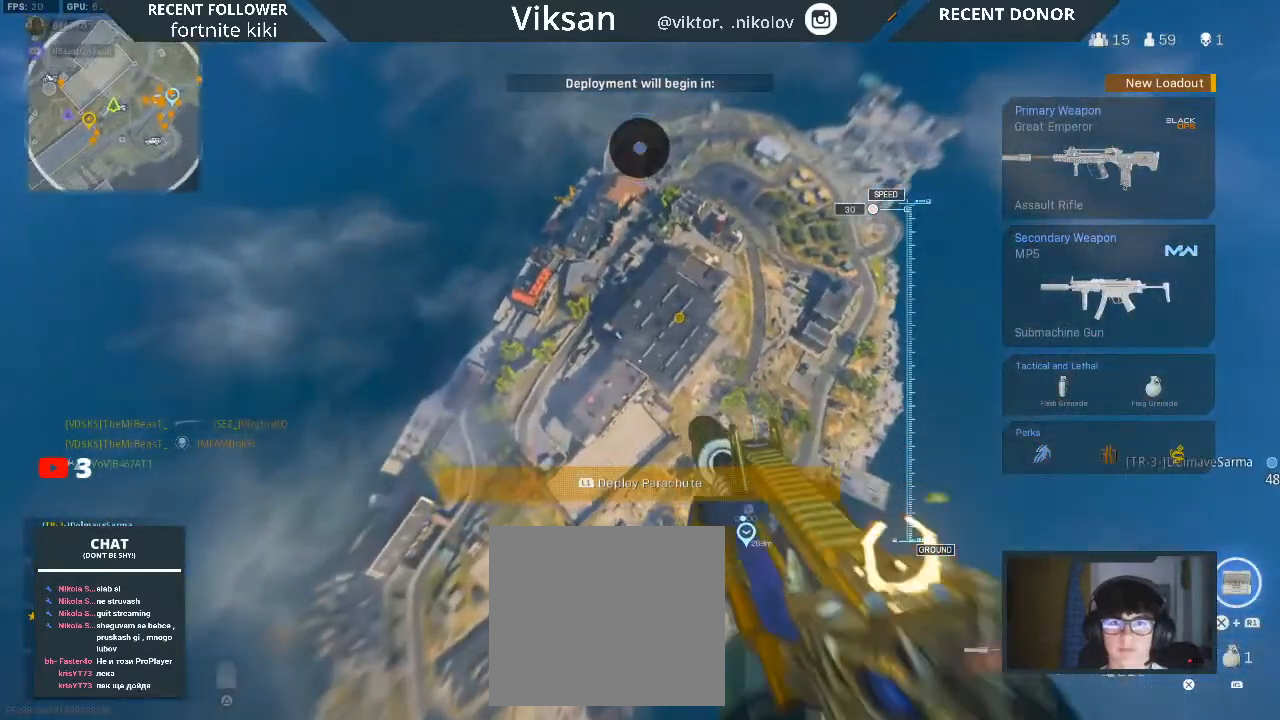
{"buttons": ["R2"], "left_stick": "up", "right_stick": "down-right", "events": [[350, "right_stick", "down-right"]]}
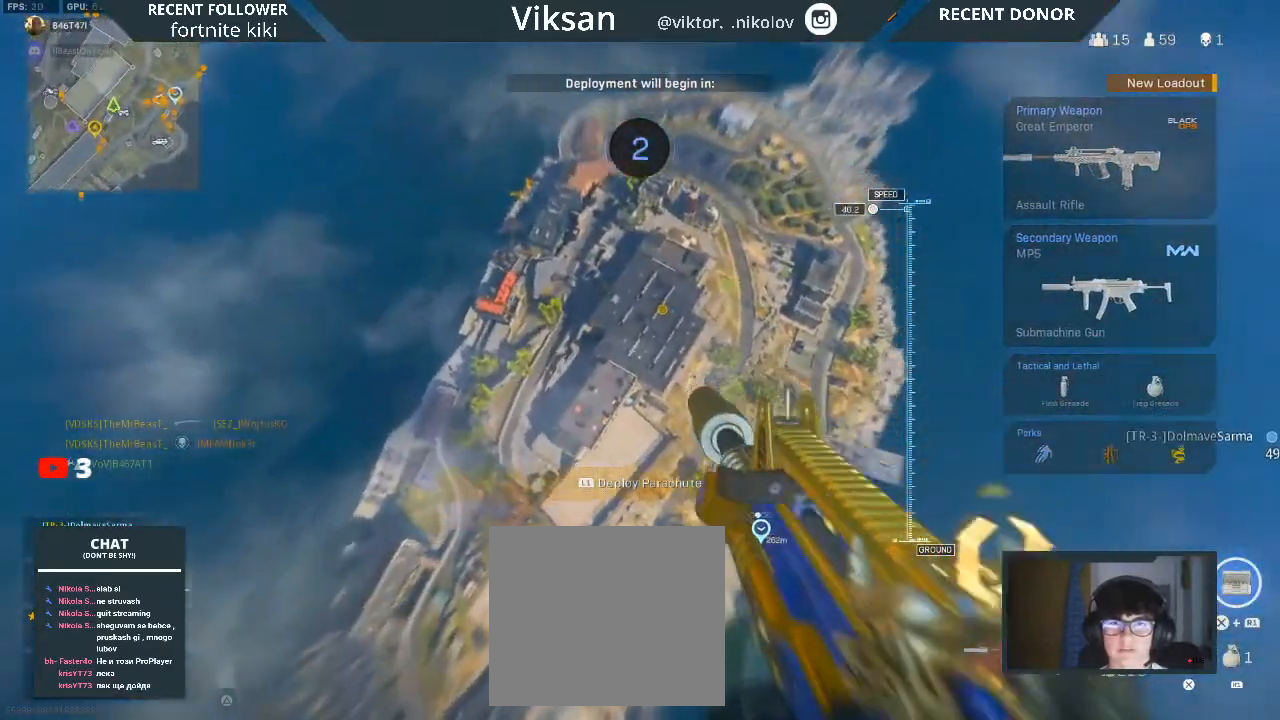
{"buttons": ["R2"], "left_stick": "up", "right_stick": "center", "events": [[17, "right_stick", "center"], [117, "R1", "down"], [283, "R1", "up"]]}
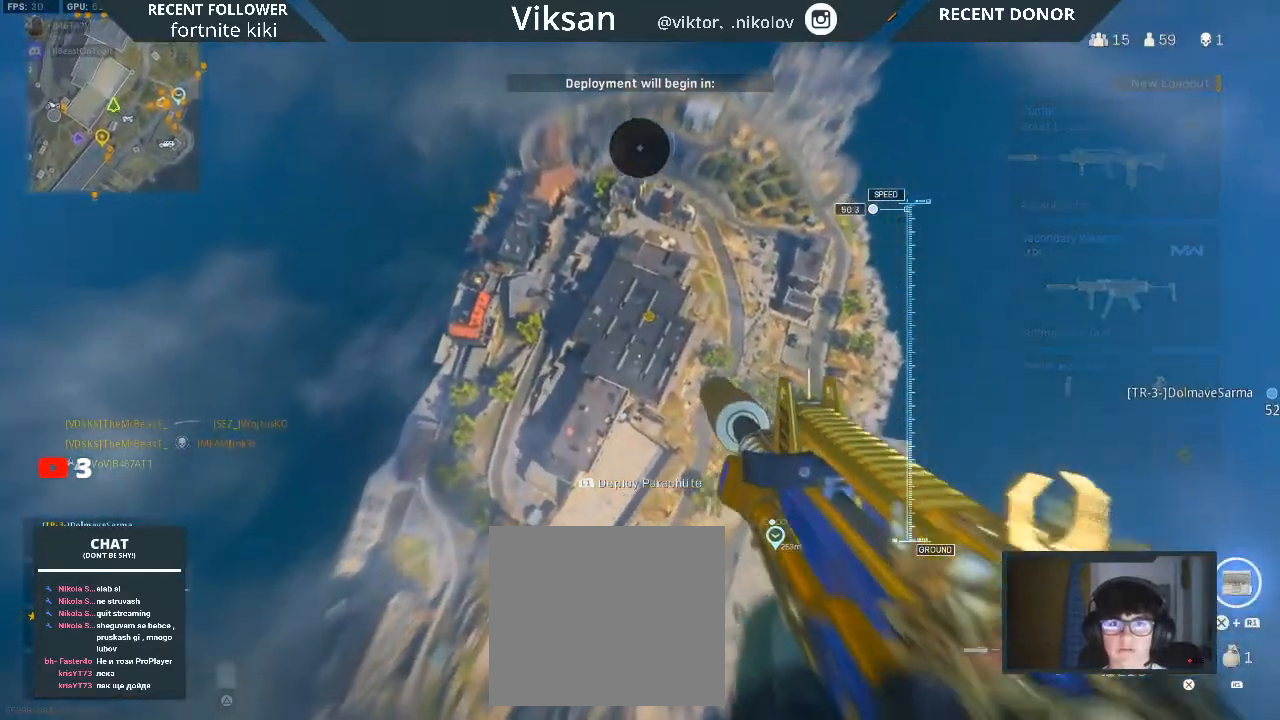
{"buttons": ["R2"], "left_stick": "up", "right_stick": "center"}
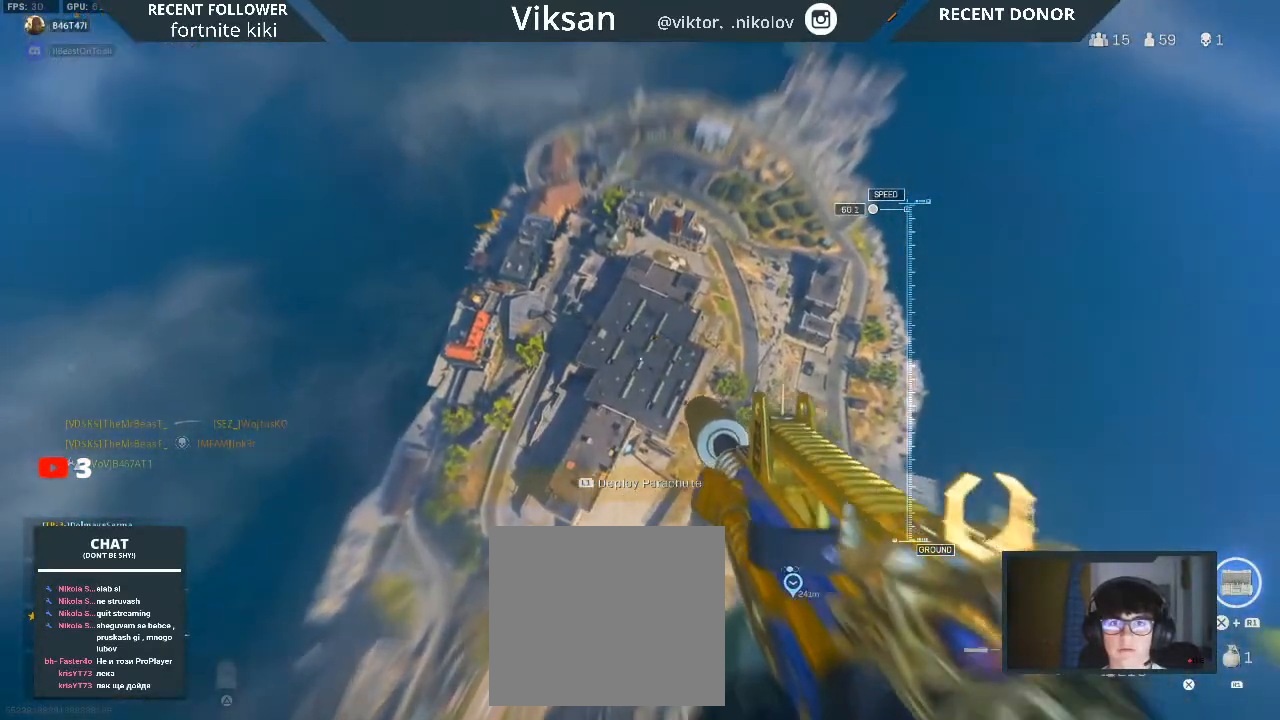
{"buttons": ["R2"], "left_stick": "down", "right_stick": "center", "events": [[33, "left_stick", "center"], [133, "left_stick", "down"], [183, "R2", "up"], [300, "R2", "down"]]}
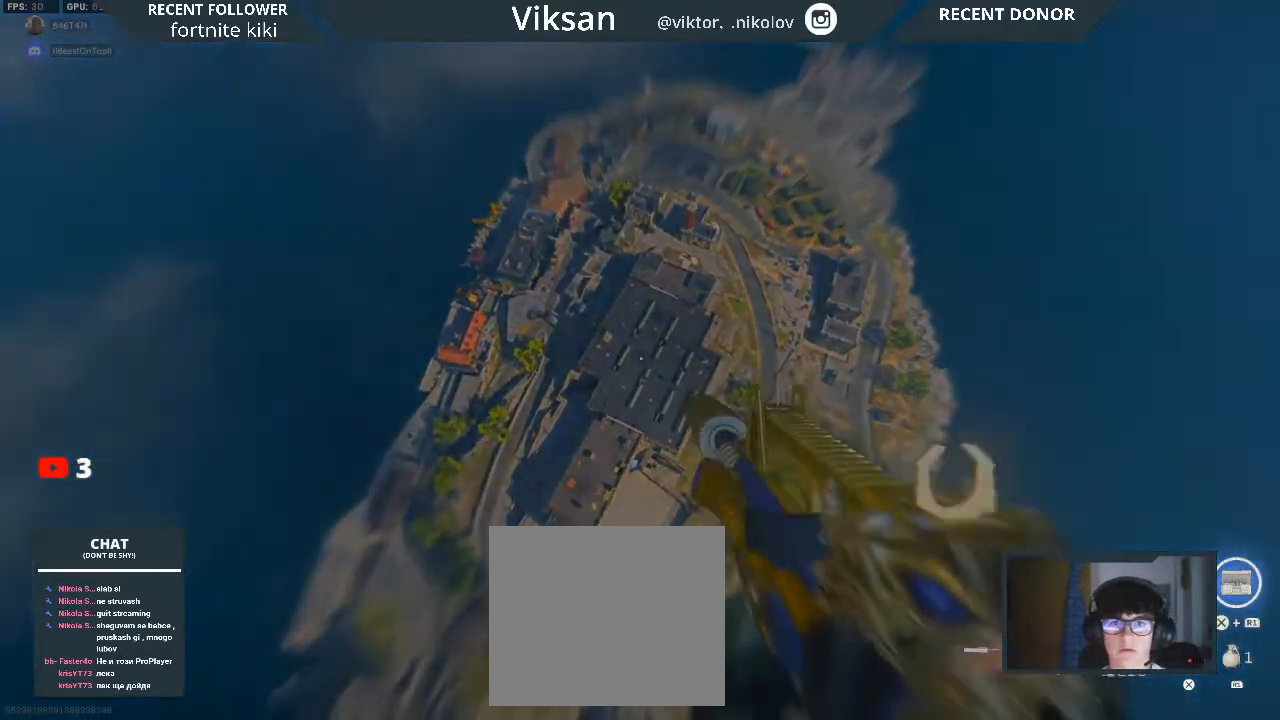
{"buttons": ["R2"], "left_stick": "down", "right_stick": "center", "events": []}
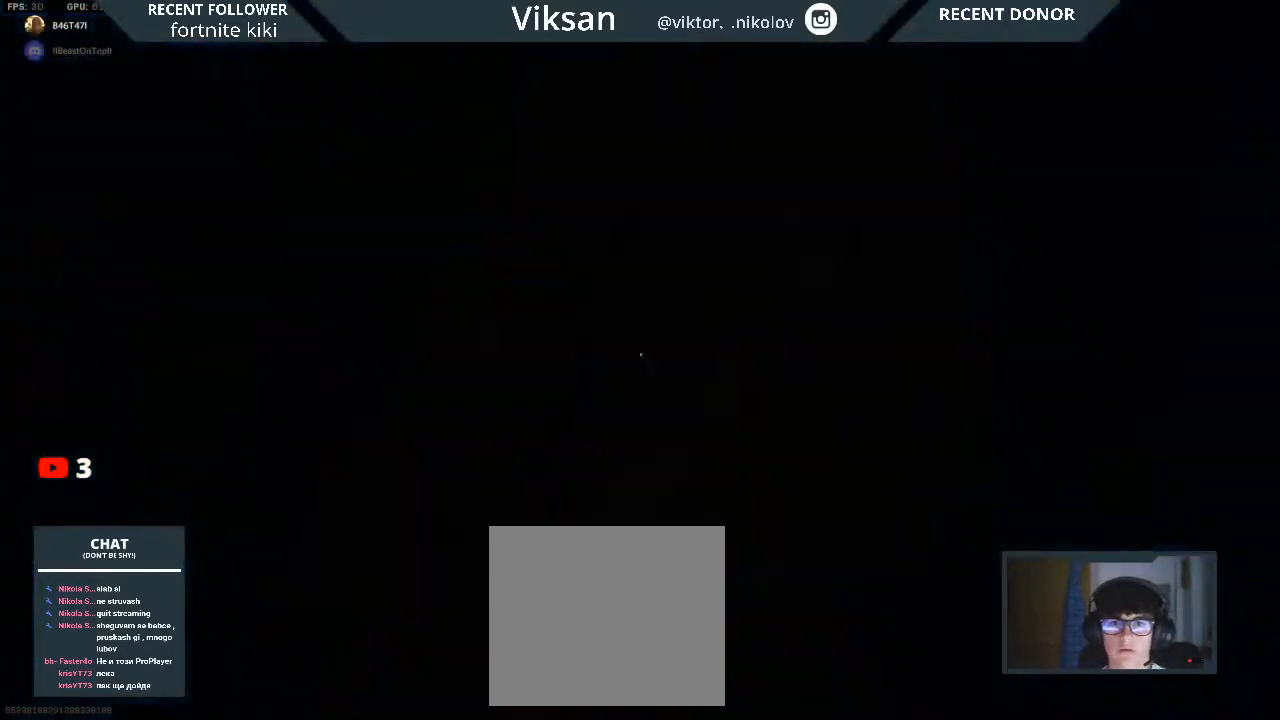
{"buttons": [], "left_stick": "down", "right_stick": "center", "events": [[150, "R1", "down"], [217, "R1", "up"], [267, "R2", "up"]]}
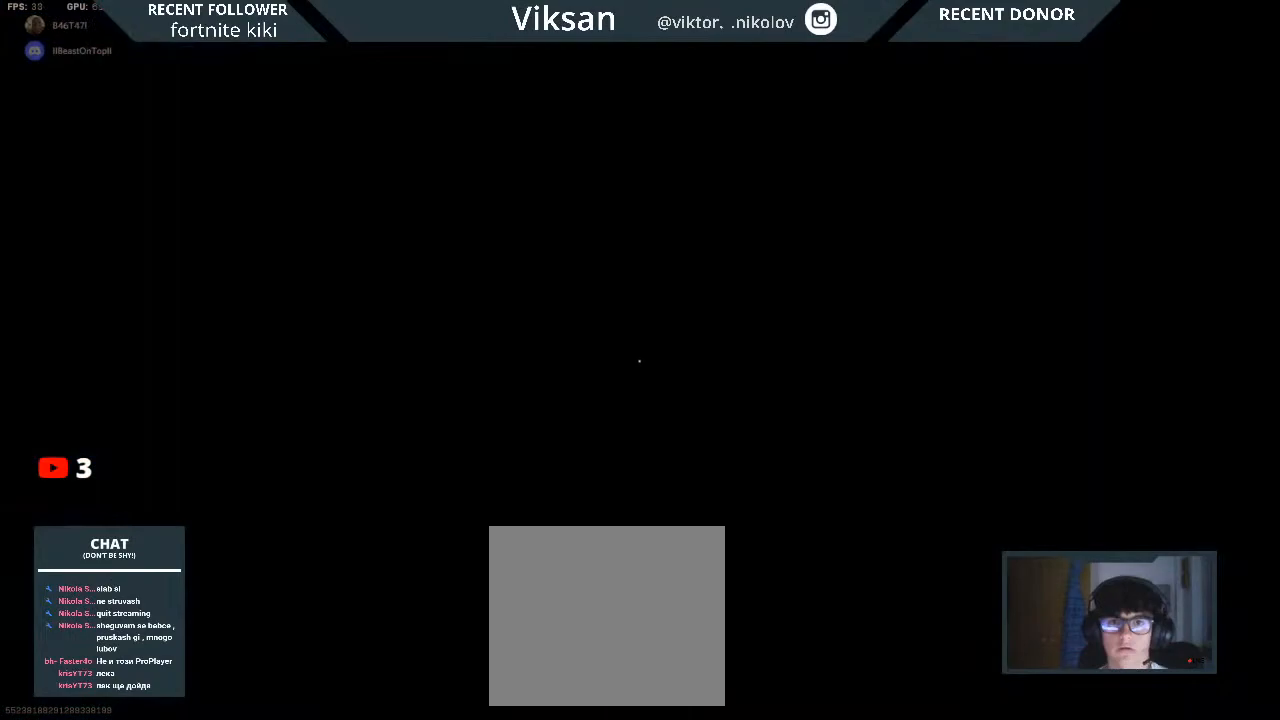
{"buttons": [], "left_stick": "down-right", "right_stick": "center", "events": [[33, "left_stick", "down-right"]]}
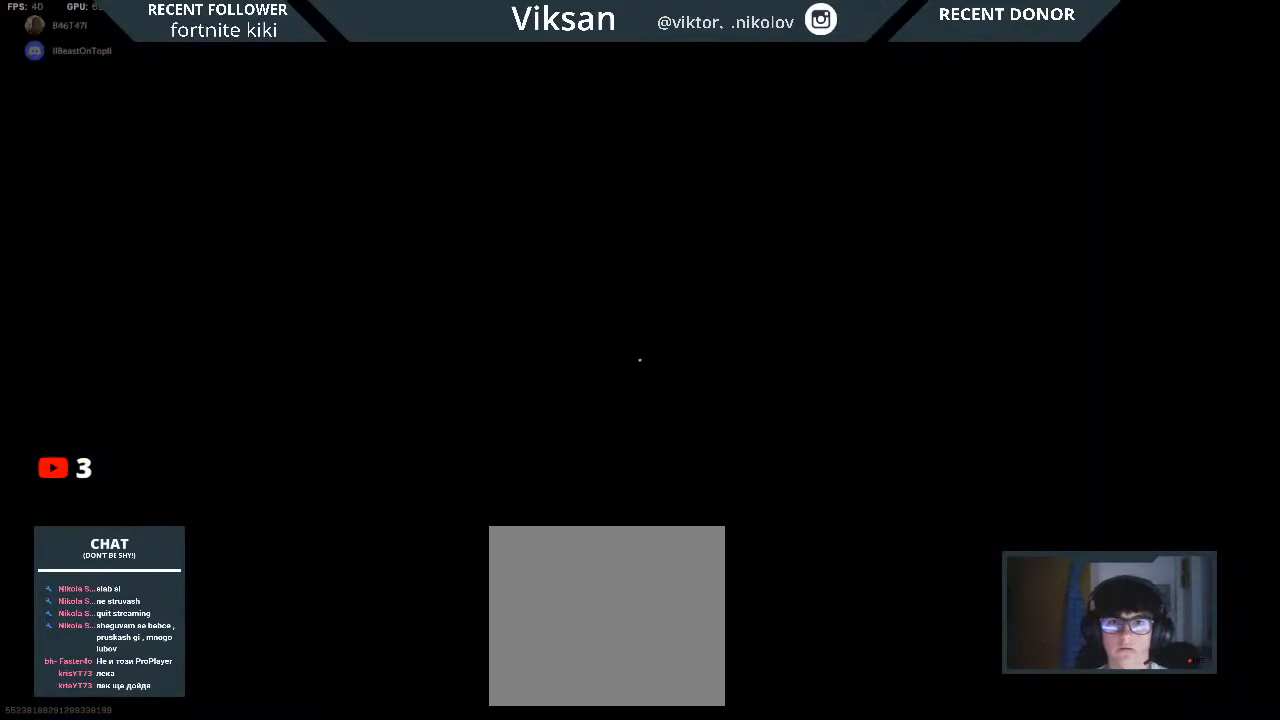
{"buttons": ["R2"], "left_stick": "down-right", "right_stick": "center", "events": [[83, "R2", "down"]]}
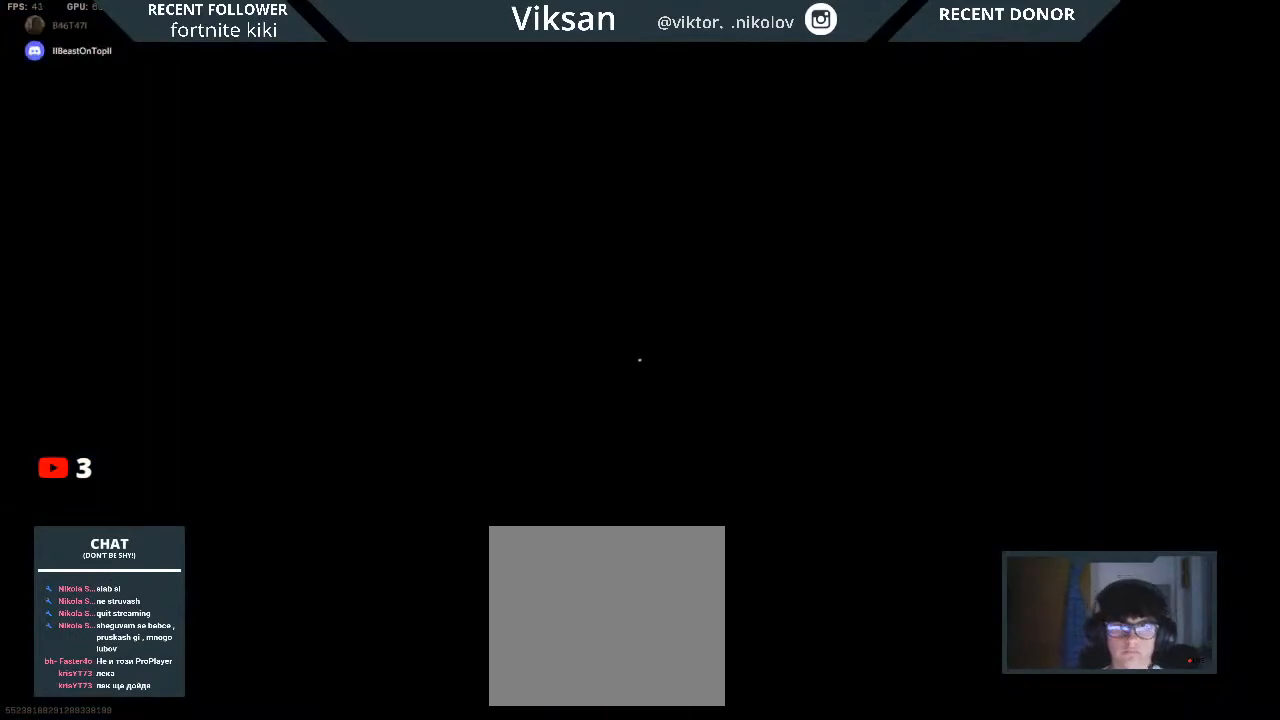
{"buttons": [], "left_stick": "down-right", "right_stick": "center", "events": [[233, "R2", "up"]]}